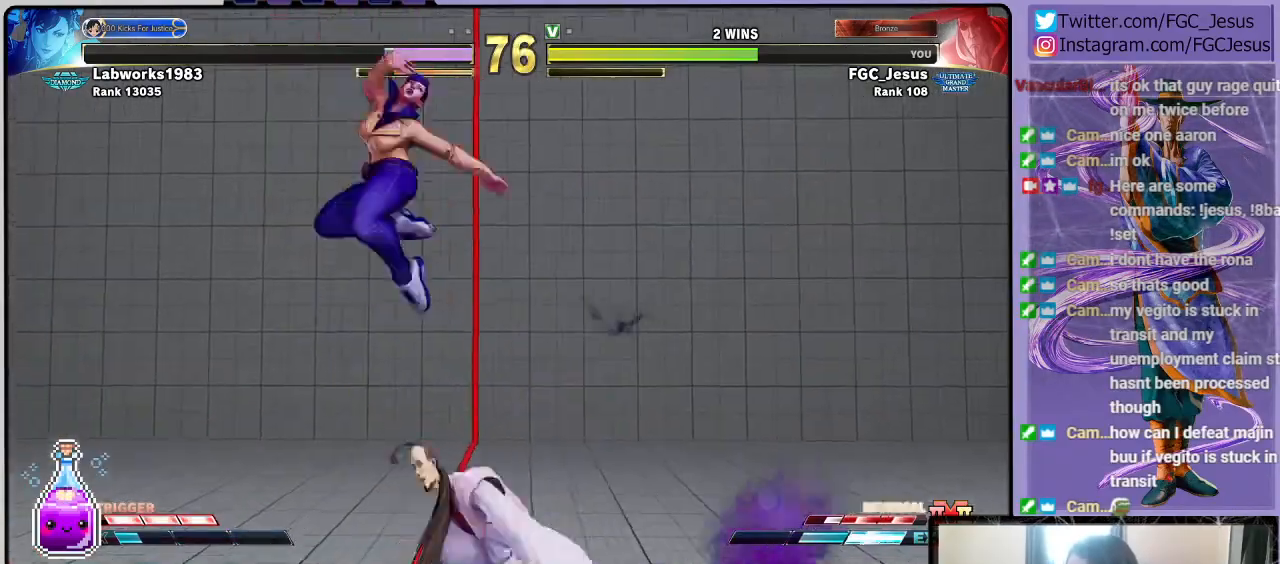
Gameplay with a controller (PlayStation layout); each line is a JSON object with the inputs held at the frame after it. "events" lists button and stick changes between this image and that frame as [ms after this image, input, new state], when the widget could be followed in between.
{"buttons": ["DPAD_DOWN", "DPAD_RIGHT"], "left_stick": "center", "right_stick": "center", "events": [[67, "SQUARE", "down"], [167, "SQUARE", "up"], [234, "DPAD_DOWN", "down"]]}
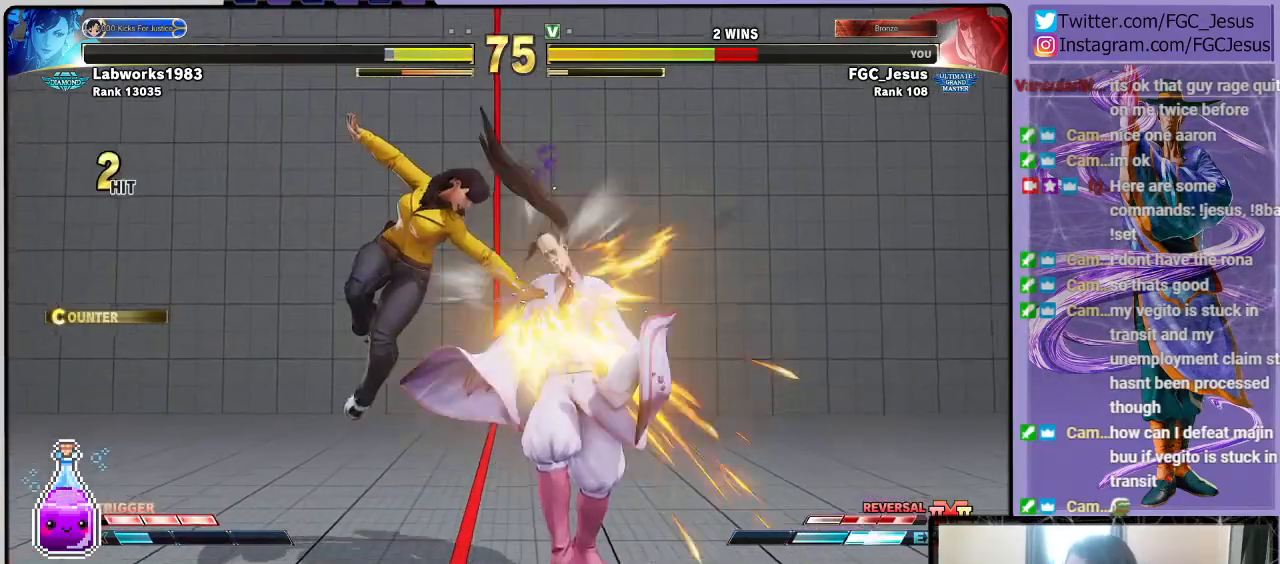
{"buttons": ["DPAD_DOWN", "DPAD_RIGHT"], "left_stick": "center", "right_stick": "center", "events": []}
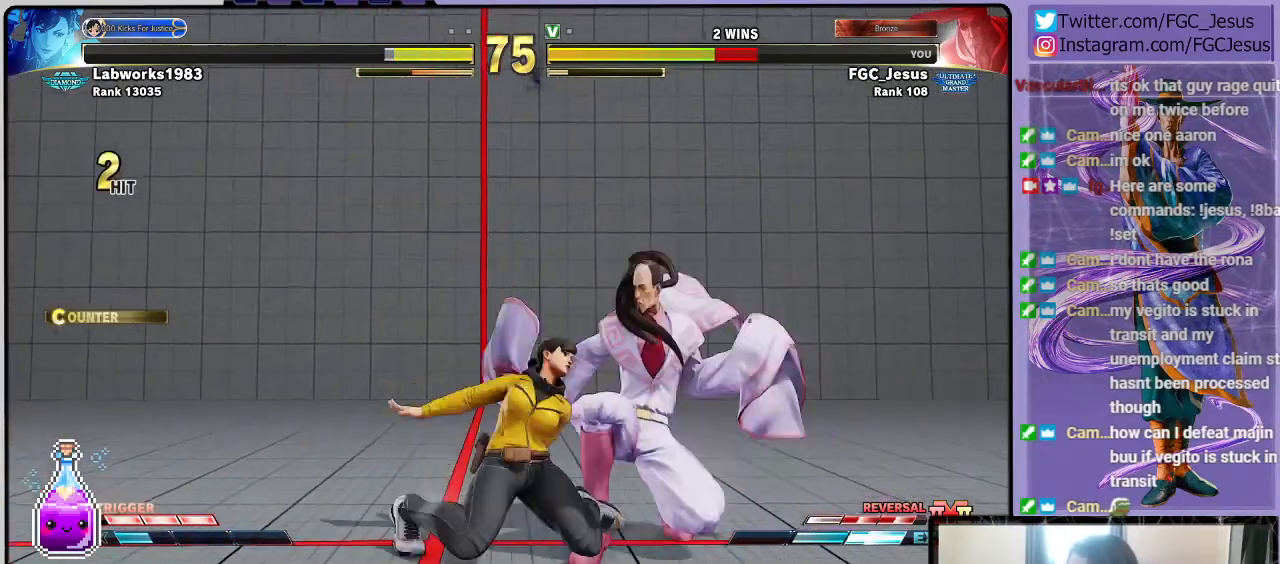
{"buttons": ["DPAD_DOWN", "DPAD_RIGHT"], "left_stick": "center", "right_stick": "center", "events": []}
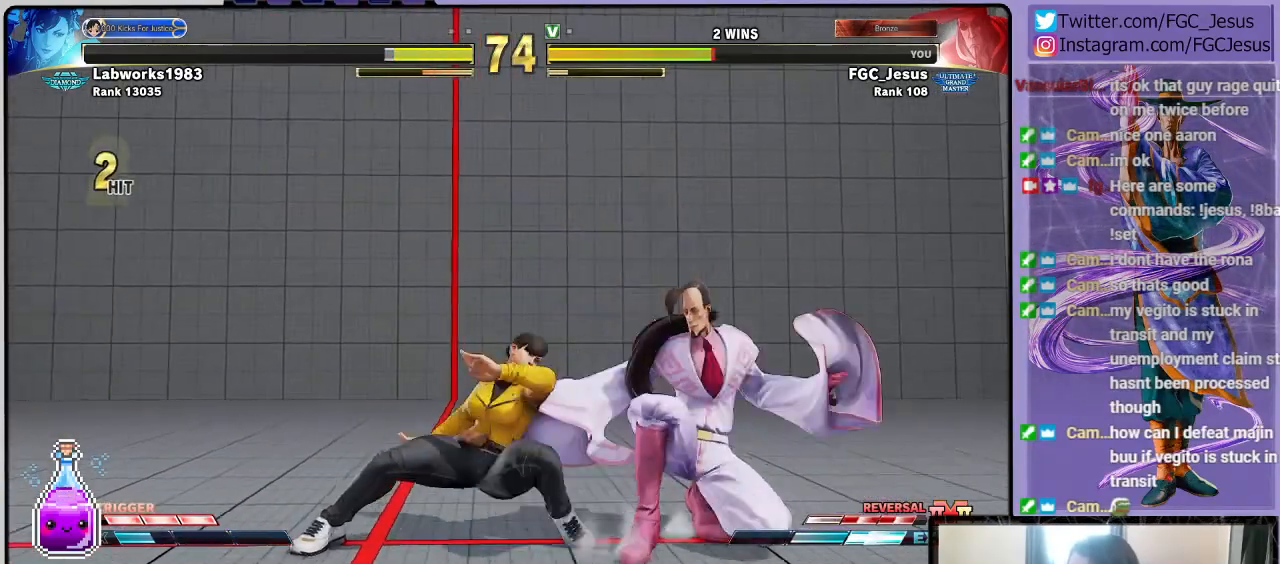
{"buttons": ["DPAD_DOWN", "DPAD_RIGHT"], "left_stick": "center", "right_stick": "center", "events": [[33, "CIRCLE", "down"], [33, "TRIANGLE", "down"], [167, "CIRCLE", "up"], [167, "TRIANGLE", "up"]]}
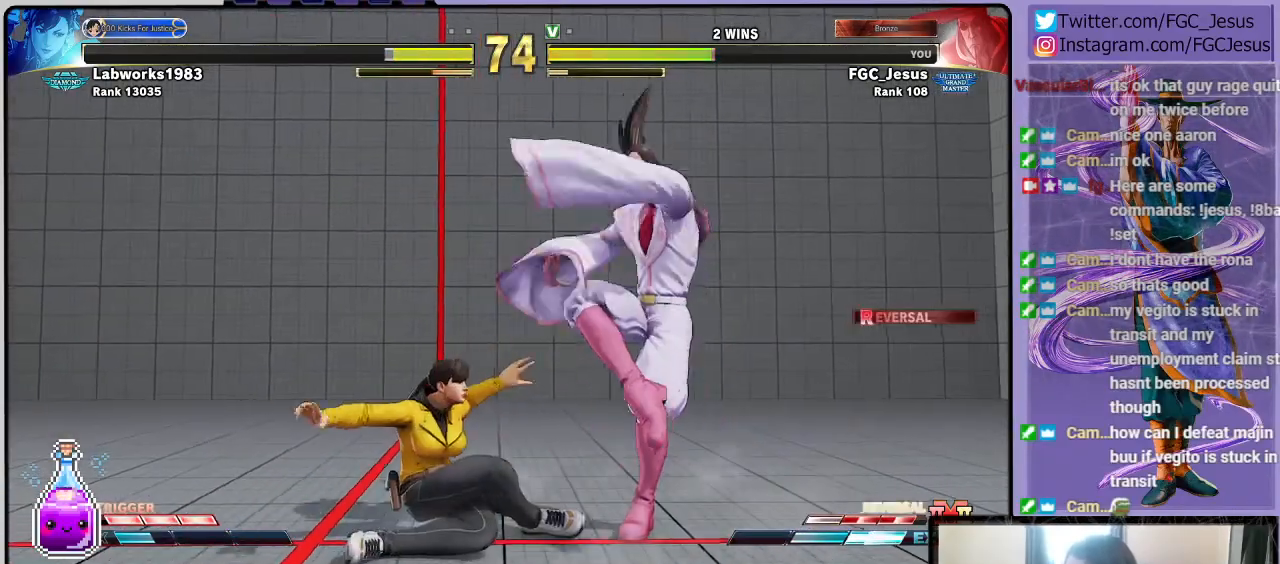
{"buttons": ["CIRCLE", "TRIANGLE", "DPAD_DOWN", "DPAD_RIGHT"], "left_stick": "center", "right_stick": "center", "events": [[501, "CIRCLE", "down"], [501, "TRIANGLE", "down"]]}
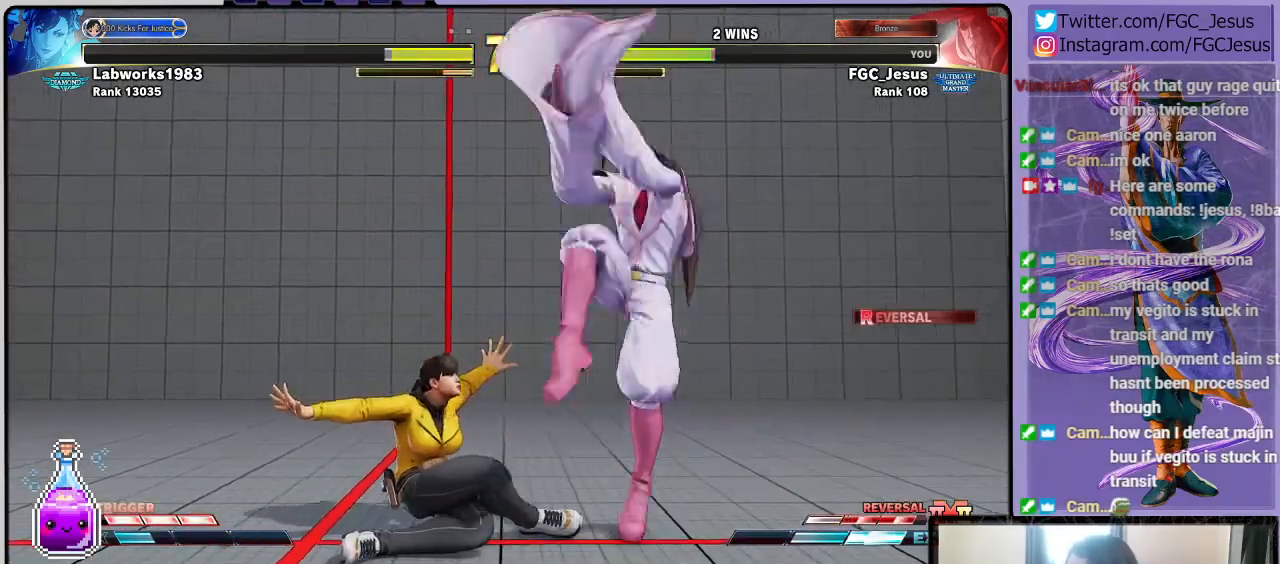
{"buttons": ["CIRCLE", "TRIANGLE", "DPAD_DOWN", "DPAD_RIGHT"], "left_stick": "center", "right_stick": "center", "events": [[100, "CIRCLE", "up"], [100, "TRIANGLE", "up"], [133, "CIRCLE", "down"], [133, "TRIANGLE", "down"], [233, "CIRCLE", "up"], [233, "TRIANGLE", "up"], [267, "CIRCLE", "down"], [267, "TRIANGLE", "down"], [334, "R2", "down"], [367, "CIRCLE", "up"], [367, "R2", "up"], [367, "TRIANGLE", "up"], [400, "CIRCLE", "down"], [400, "TRIANGLE", "down"], [467, "CIRCLE", "up"], [467, "TRIANGLE", "up"], [500, "CIRCLE", "down"], [500, "TRIANGLE", "down"]]}
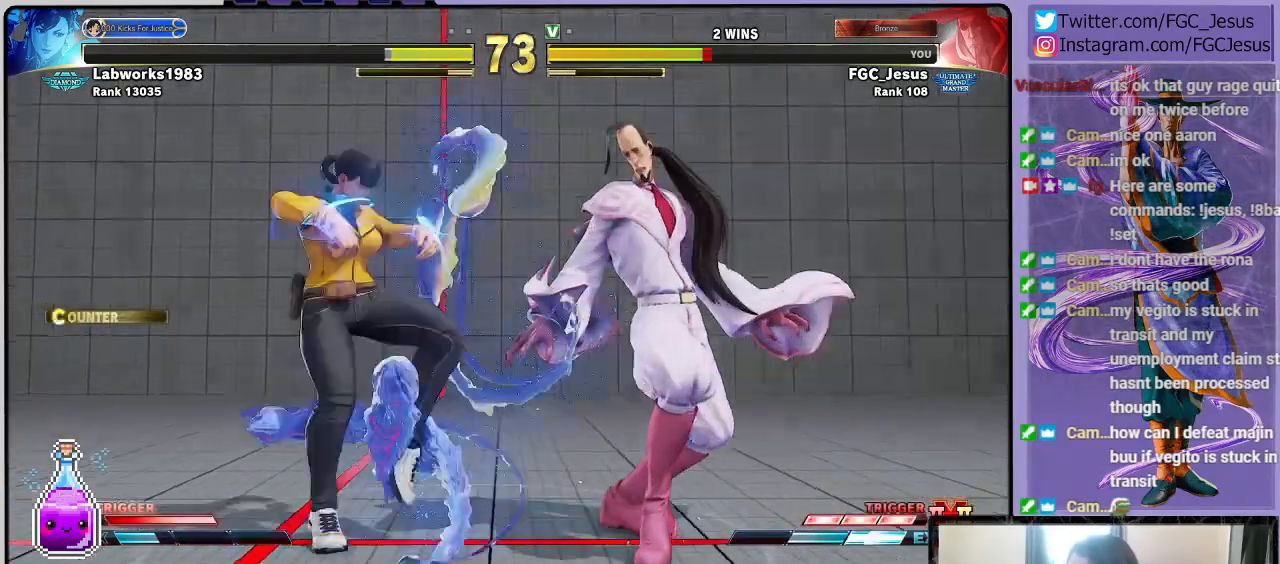
{"buttons": ["CIRCLE", "TRIANGLE", "DPAD_DOWN", "DPAD_RIGHT"], "left_stick": "center", "right_stick": "center", "events": [[67, "R2", "down"], [101, "CIRCLE", "up"], [101, "R2", "up"], [101, "TRIANGLE", "up"], [134, "CIRCLE", "down"], [134, "TRIANGLE", "down"], [201, "R2", "down"], [234, "CIRCLE", "up"], [234, "R2", "up"], [234, "TRIANGLE", "up"], [267, "CIRCLE", "down"], [301, "TRIANGLE", "down"], [401, "CIRCLE", "up"], [401, "TRIANGLE", "up"], [468, "CIRCLE", "down"], [468, "TRIANGLE", "down"]]}
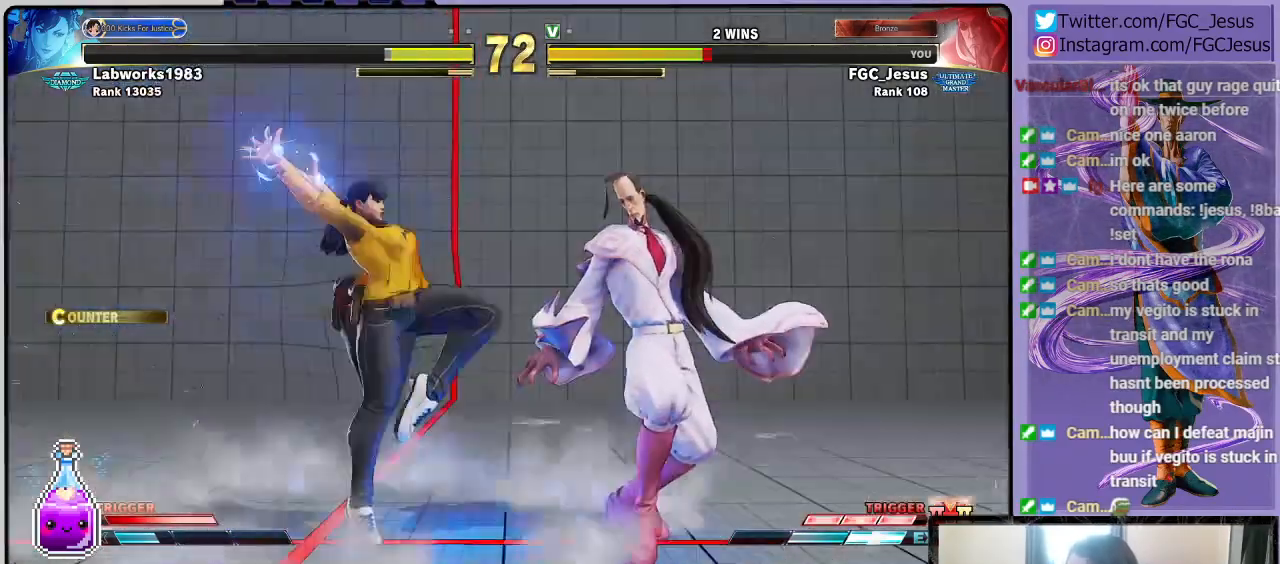
{"buttons": ["CROSS", "SQUARE", "R1", "DPAD_RIGHT"], "left_stick": "center", "right_stick": "center", "events": [[67, "CIRCLE", "up"], [67, "TRIANGLE", "up"], [267, "R1", "down"], [267, "SQUARE", "down"], [300, "CROSS", "down"], [300, "DPAD_DOWN", "up"], [367, "CROSS", "up"], [400, "R1", "up"], [400, "SQUARE", "up"], [434, "R1", "down"], [467, "CROSS", "down"], [467, "SQUARE", "down"]]}
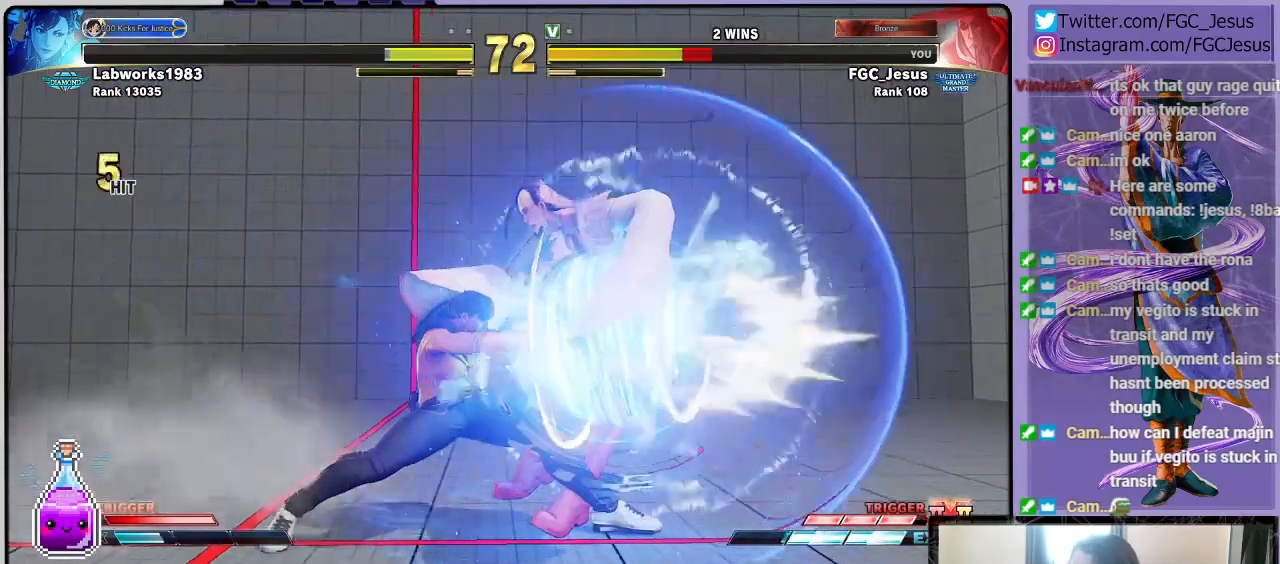
{"buttons": ["DPAD_RIGHT"], "left_stick": "center", "right_stick": "center", "events": [[34, "CROSS", "up"], [34, "R1", "up"], [67, "SQUARE", "up"], [100, "R1", "down"], [100, "SQUARE", "down"], [134, "CROSS", "down"], [167, "CROSS", "up"], [201, "R1", "up"], [201, "SQUARE", "up"], [267, "R1", "down"], [267, "SQUARE", "down"], [334, "R1", "up"], [334, "SQUARE", "up"], [401, "R1", "down"], [401, "SQUARE", "down"], [468, "R1", "up"], [468, "SQUARE", "up"]]}
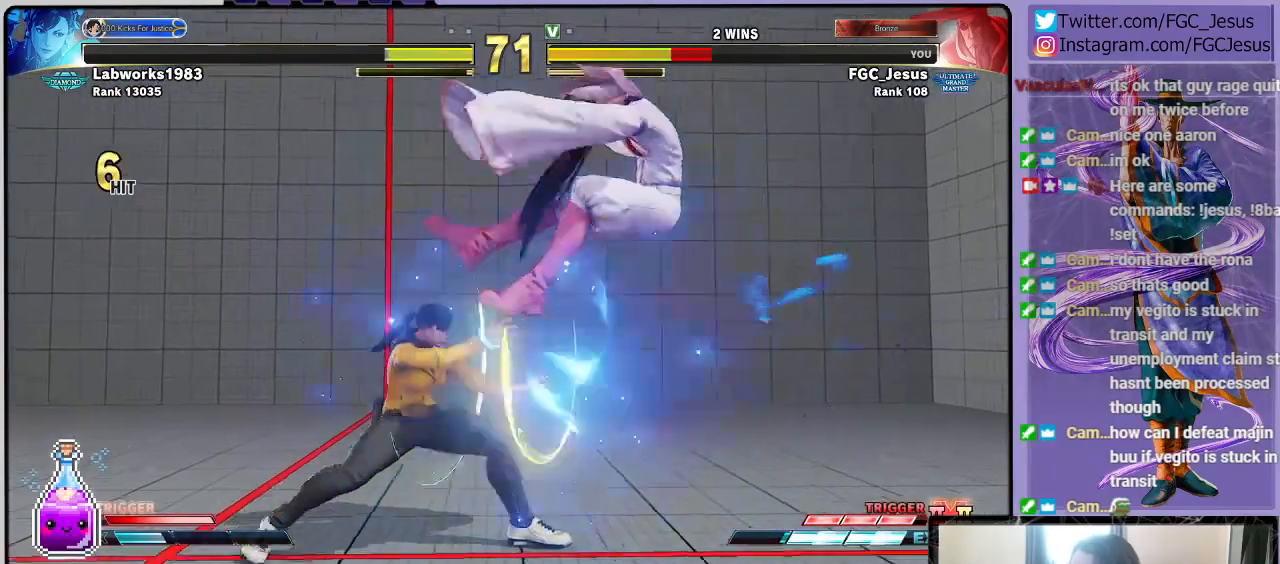
{"buttons": ["DPAD_RIGHT"], "left_stick": "center", "right_stick": "center", "events": [[33, "CROSS", "down"], [33, "R1", "down"], [33, "SQUARE", "down"], [67, "CROSS", "up"], [100, "R1", "up"], [100, "SQUARE", "up"], [167, "CROSS", "down"], [167, "R1", "down"], [167, "SQUARE", "down"], [233, "CROSS", "up"], [233, "R1", "up"], [233, "SQUARE", "up"], [300, "CROSS", "down"], [300, "R1", "down"], [300, "SQUARE", "down"], [334, "CROSS", "up"], [367, "R1", "up"], [367, "SQUARE", "up"], [400, "R1", "down"], [400, "SQUARE", "down"], [434, "CROSS", "down"], [467, "CROSS", "up"], [467, "R1", "up"], [467, "SQUARE", "up"]]}
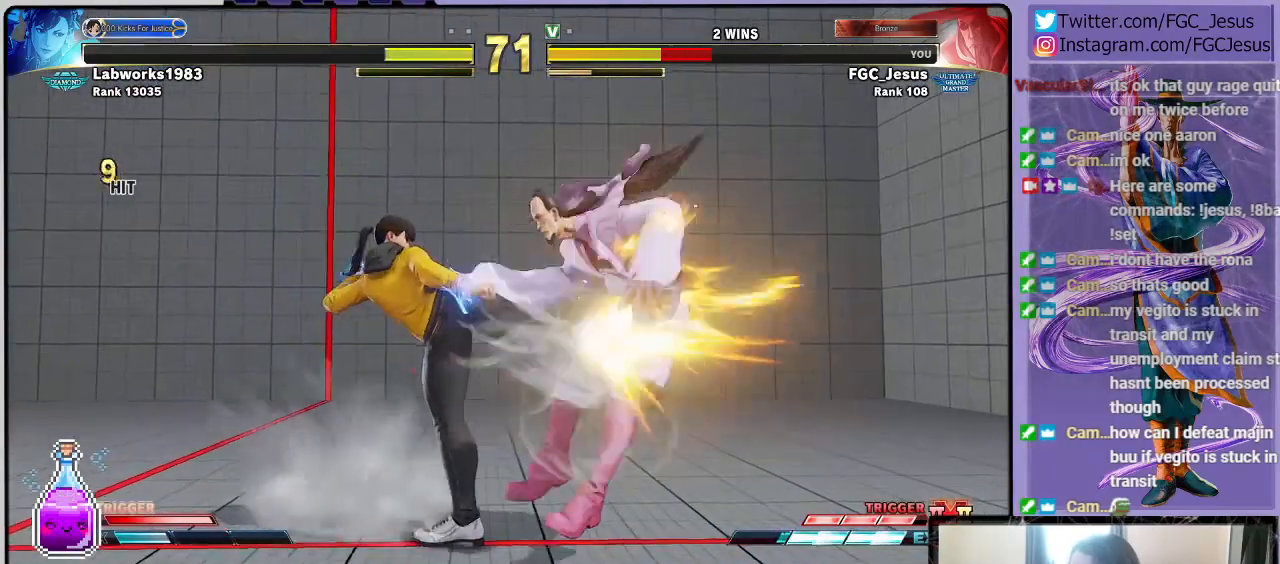
{"buttons": ["DPAD_RIGHT"], "left_stick": "center", "right_stick": "center", "events": [[34, "CROSS", "down"], [34, "R1", "down"], [34, "SQUARE", "down"], [101, "CROSS", "up"], [101, "R1", "up"], [101, "SQUARE", "up"], [167, "CROSS", "down"], [167, "R1", "down"], [167, "SQUARE", "down"], [234, "CROSS", "up"], [234, "R1", "up"], [234, "SQUARE", "up"], [267, "CROSS", "down"], [301, "R1", "down"], [301, "SQUARE", "down"], [334, "CROSS", "up"], [334, "R1", "up"], [334, "SQUARE", "up"], [401, "CROSS", "down"], [401, "R1", "down"], [401, "SQUARE", "down"], [468, "CROSS", "up"], [468, "R1", "up"], [468, "SQUARE", "up"]]}
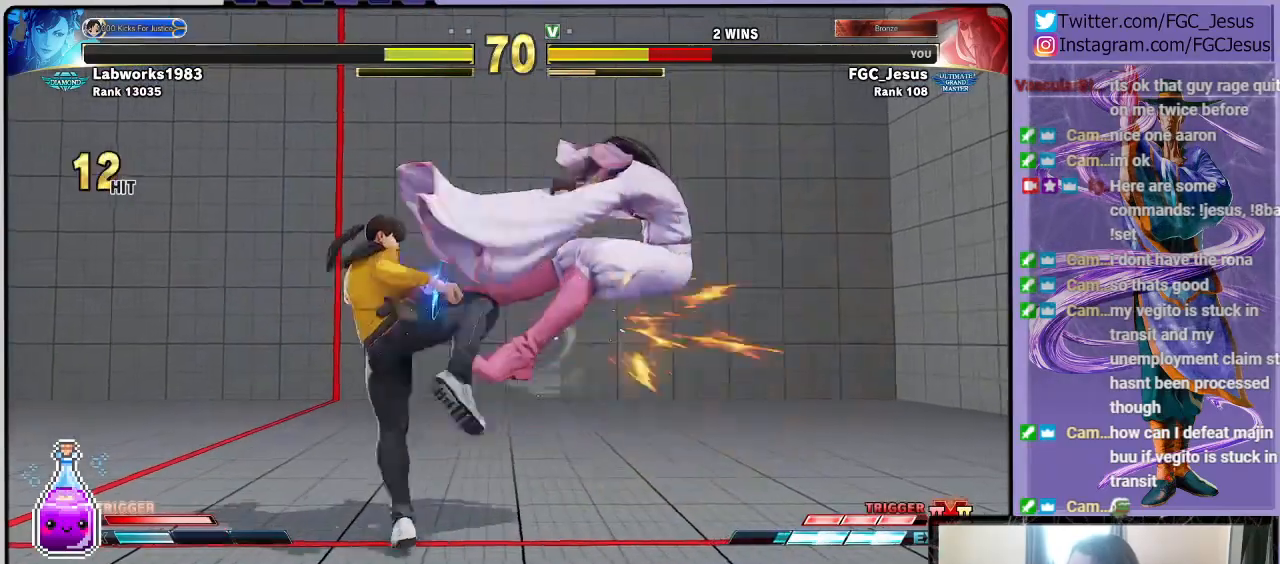
{"buttons": ["DPAD_RIGHT"], "left_stick": "center", "right_stick": "center", "events": [[33, "R1", "down"], [33, "SQUARE", "down"], [100, "R1", "up"], [100, "SQUARE", "up"], [167, "CROSS", "down"], [167, "R1", "down"], [167, "SQUARE", "down"], [200, "CROSS", "up"], [200, "SQUARE", "up"], [233, "R1", "up"]]}
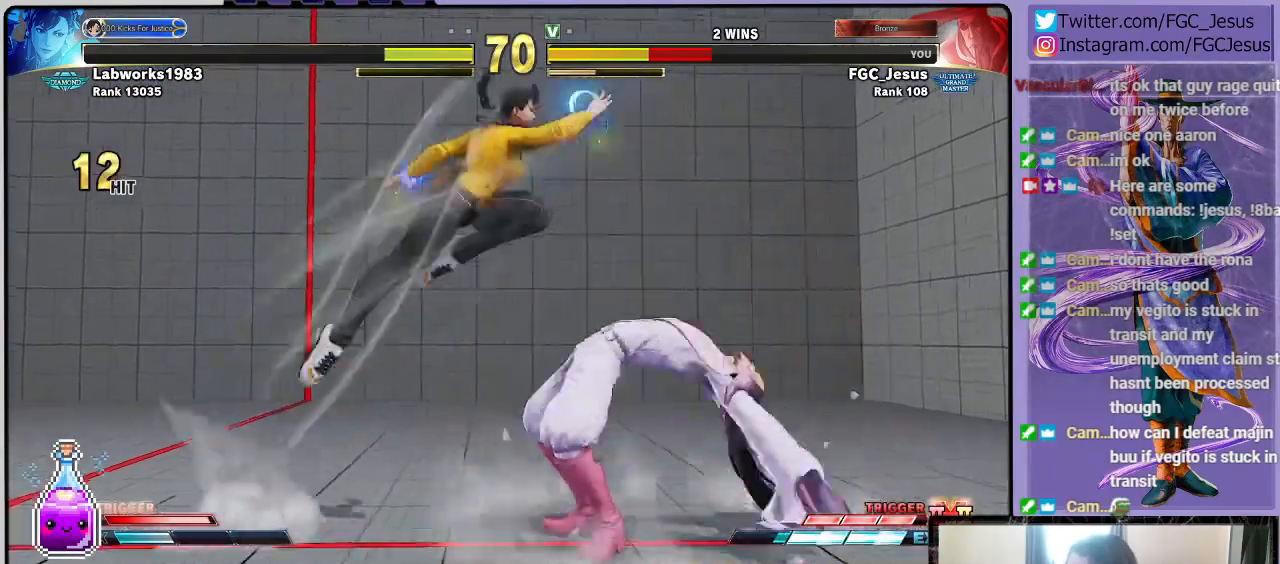
{"buttons": ["DPAD_DOWN", "DPAD_LEFT"], "left_stick": "center", "right_stick": "center", "events": [[201, "CIRCLE", "down"], [201, "TRIANGLE", "down"], [301, "DPAD_RIGHT", "up"], [334, "DPAD_LEFT", "down"], [367, "CIRCLE", "up"], [367, "DPAD_DOWN", "down"], [367, "TRIANGLE", "up"]]}
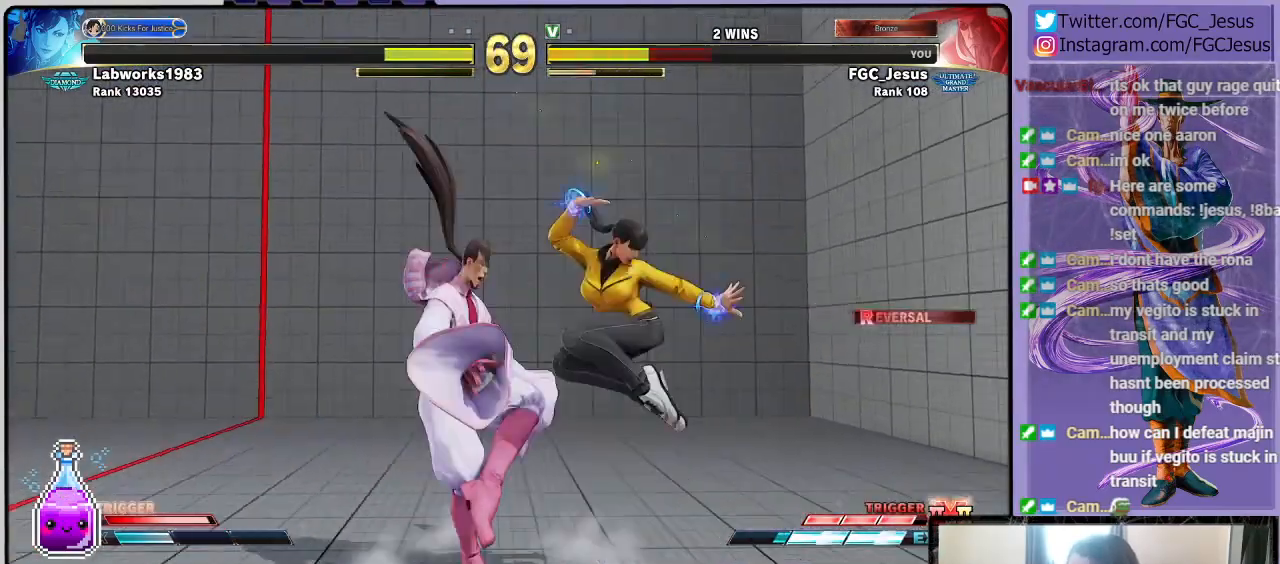
{"buttons": ["DPAD_DOWN", "DPAD_LEFT"], "left_stick": "center", "right_stick": "center", "events": []}
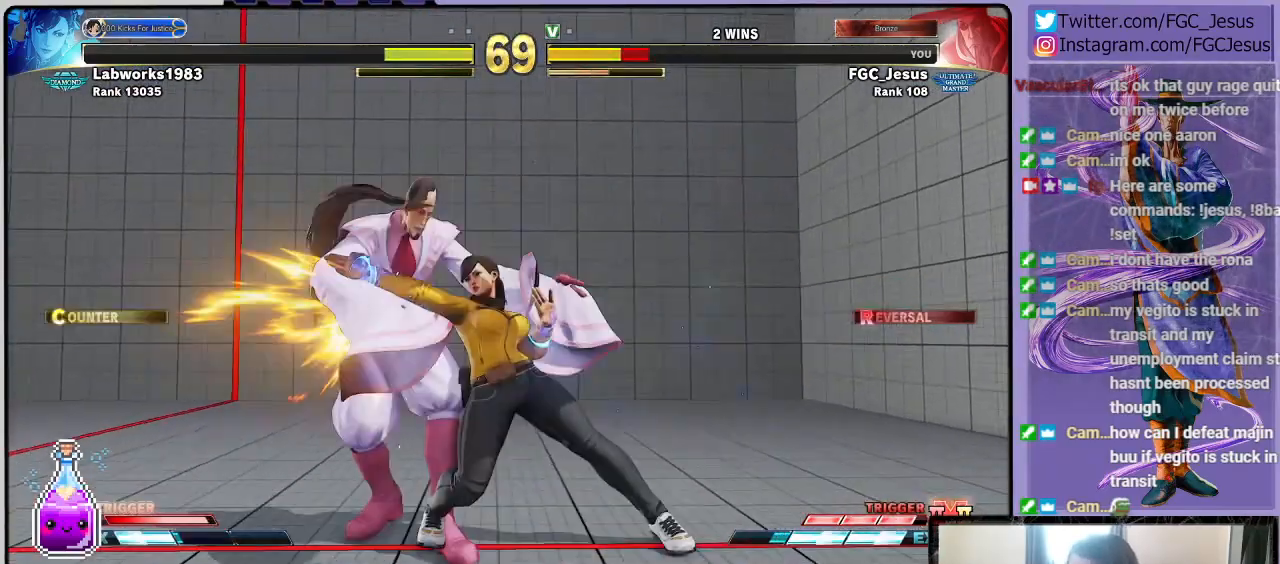
{"buttons": ["DPAD_DOWN", "DPAD_LEFT"], "left_stick": "center", "right_stick": "center", "events": []}
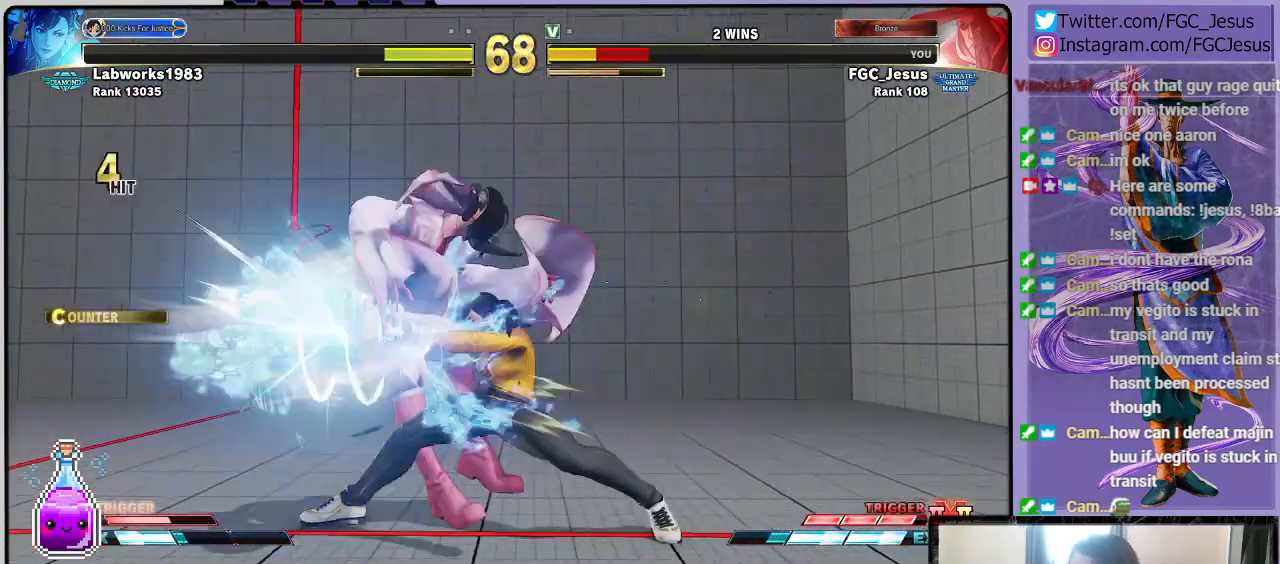
{"buttons": ["CROSS", "SQUARE", "R1", "DPAD_DOWN", "DPAD_LEFT"], "left_stick": "center", "right_stick": "center", "events": [[167, "CROSS", "down"], [167, "R1", "down"], [200, "SQUARE", "down"], [267, "CROSS", "up"], [267, "R1", "up"], [267, "SQUARE", "up"], [334, "CROSS", "down"], [334, "R1", "down"], [334, "SQUARE", "down"], [400, "CROSS", "up"], [400, "R1", "up"], [400, "SQUARE", "up"], [467, "CROSS", "down"], [467, "R1", "down"], [467, "SQUARE", "down"]]}
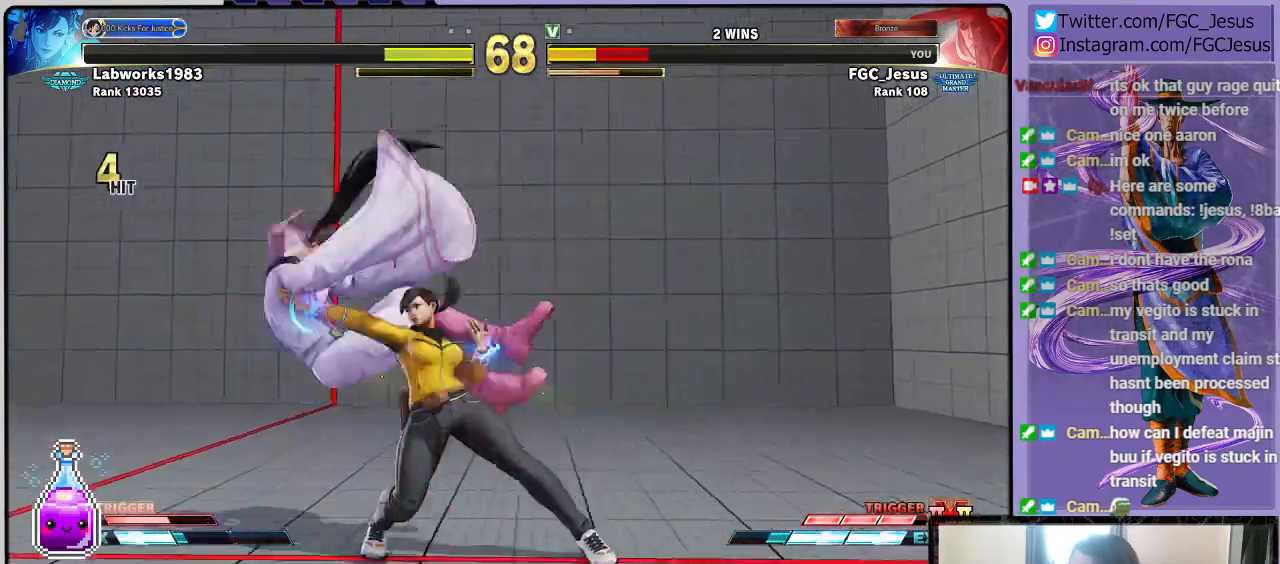
{"buttons": ["DPAD_DOWN", "DPAD_LEFT"], "left_stick": "center", "right_stick": "center", "events": [[34, "CROSS", "up"], [67, "R1", "up"], [67, "SQUARE", "up"], [100, "CROSS", "down"], [100, "R1", "down"], [100, "SQUARE", "down"], [167, "CROSS", "up"], [201, "R1", "up"], [201, "SQUARE", "up"], [234, "CROSS", "down"], [234, "R1", "down"], [234, "SQUARE", "down"], [301, "CROSS", "up"], [301, "SQUARE", "up"], [334, "R1", "up"]]}
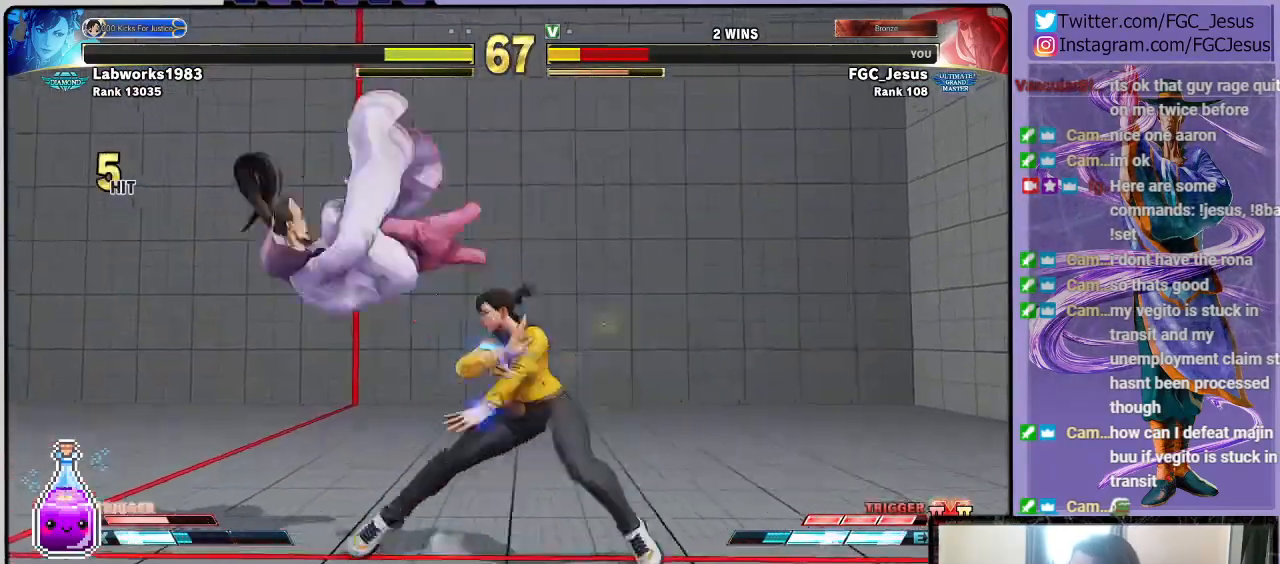
{"buttons": ["DPAD_DOWN", "DPAD_LEFT"], "left_stick": "center", "right_stick": "center", "events": [[200, "SQUARE", "down"], [233, "CIRCLE", "down"], [233, "CROSS", "down"], [434, "CIRCLE", "up"], [467, "CROSS", "up"], [500, "SQUARE", "up"]]}
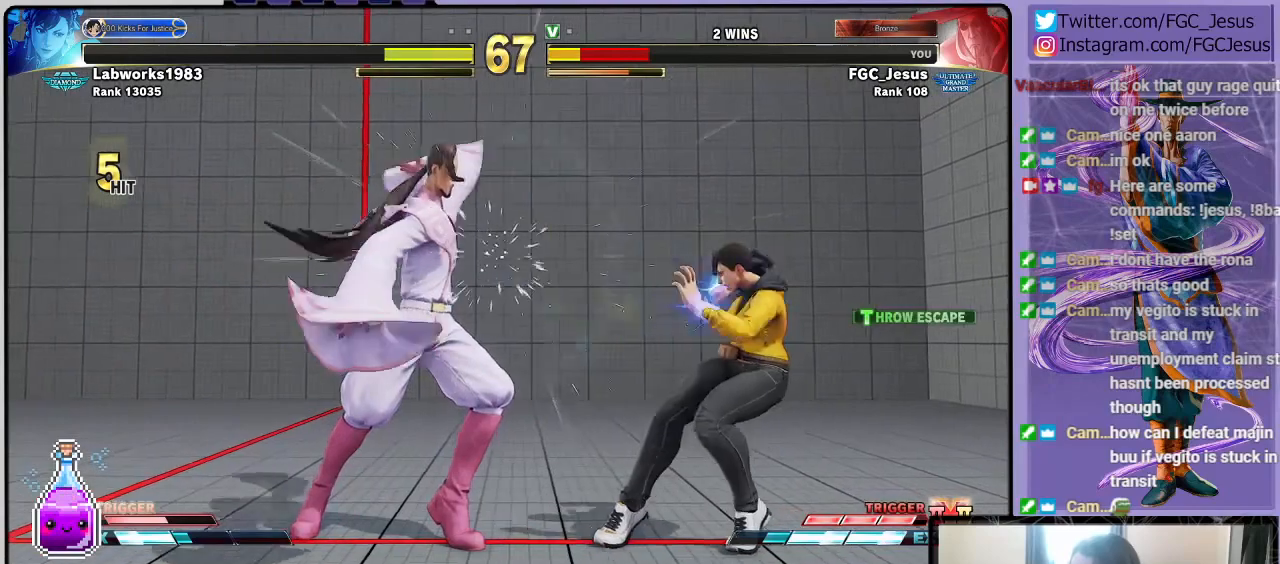
{"buttons": ["DPAD_DOWN", "DPAD_LEFT"], "left_stick": "center", "right_stick": "center", "events": [[401, "TRIANGLE", "down"], [501, "TRIANGLE", "up"]]}
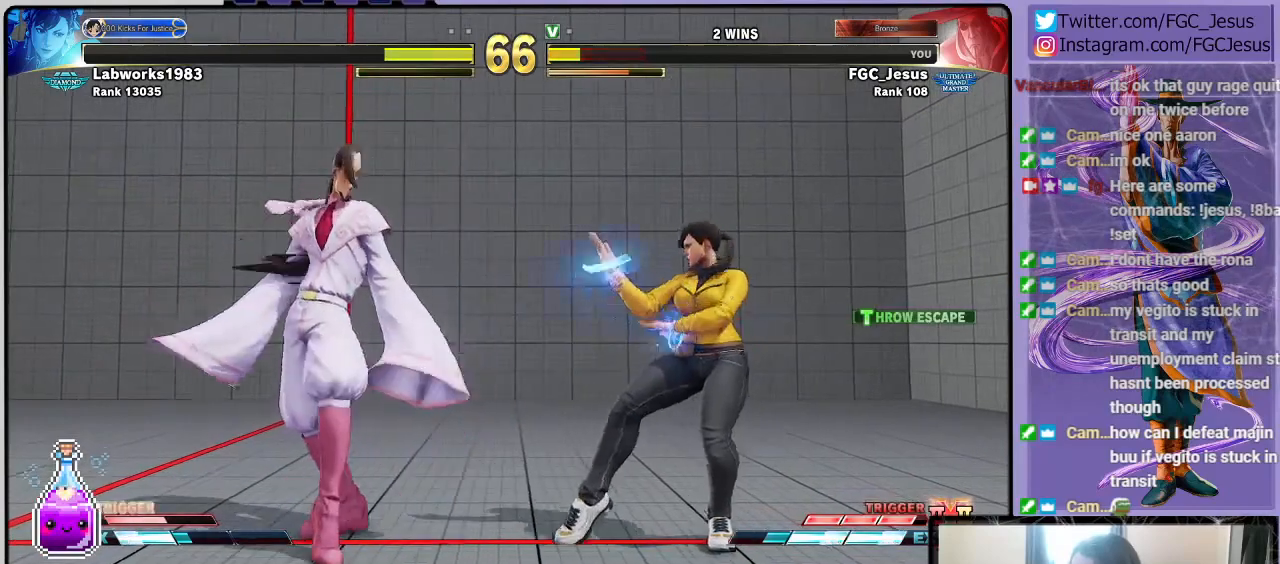
{"buttons": ["DPAD_DOWN", "DPAD_LEFT"], "left_stick": "center", "right_stick": "center", "events": [[33, "DPAD_DOWN", "up"], [33, "DPAD_UP", "down"], [33, "TRIANGLE", "down"], [67, "R1", "down"], [133, "DPAD_DOWN", "down"], [133, "DPAD_UP", "up"], [133, "R1", "up"], [133, "TRIANGLE", "up"]]}
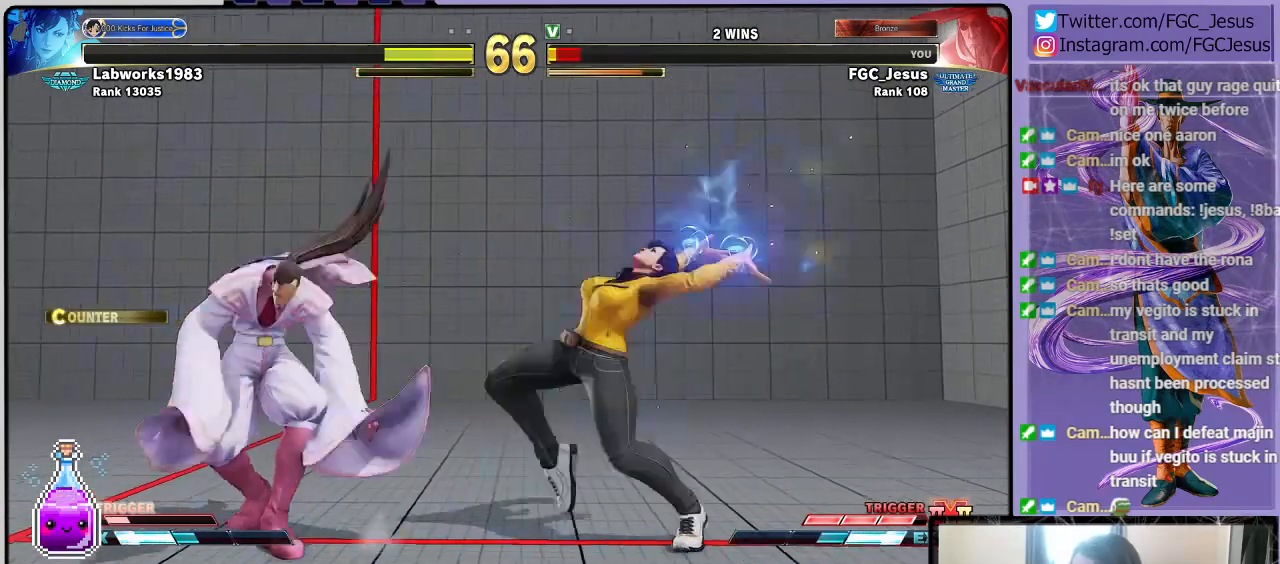
{"buttons": ["DPAD_DOWN"], "left_stick": "center", "right_stick": "center", "events": [[501, "DPAD_LEFT", "up"]]}
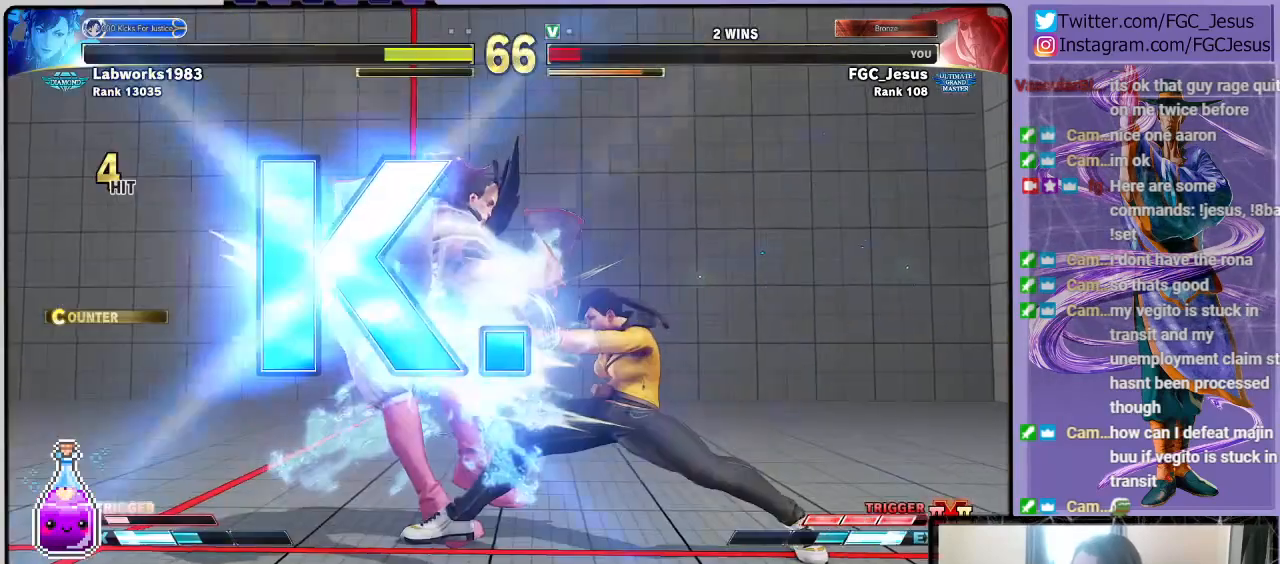
{"buttons": [], "left_stick": "center", "right_stick": "center", "events": [[67, "DPAD_DOWN", "up"]]}
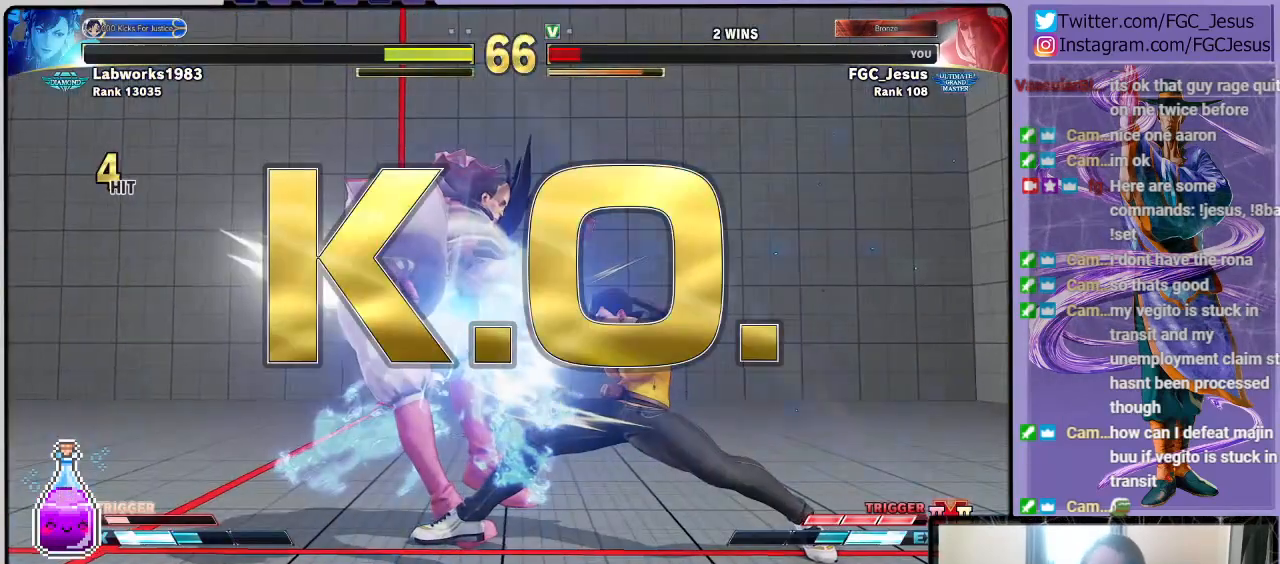
{"buttons": [], "left_stick": "center", "right_stick": "center", "events": []}
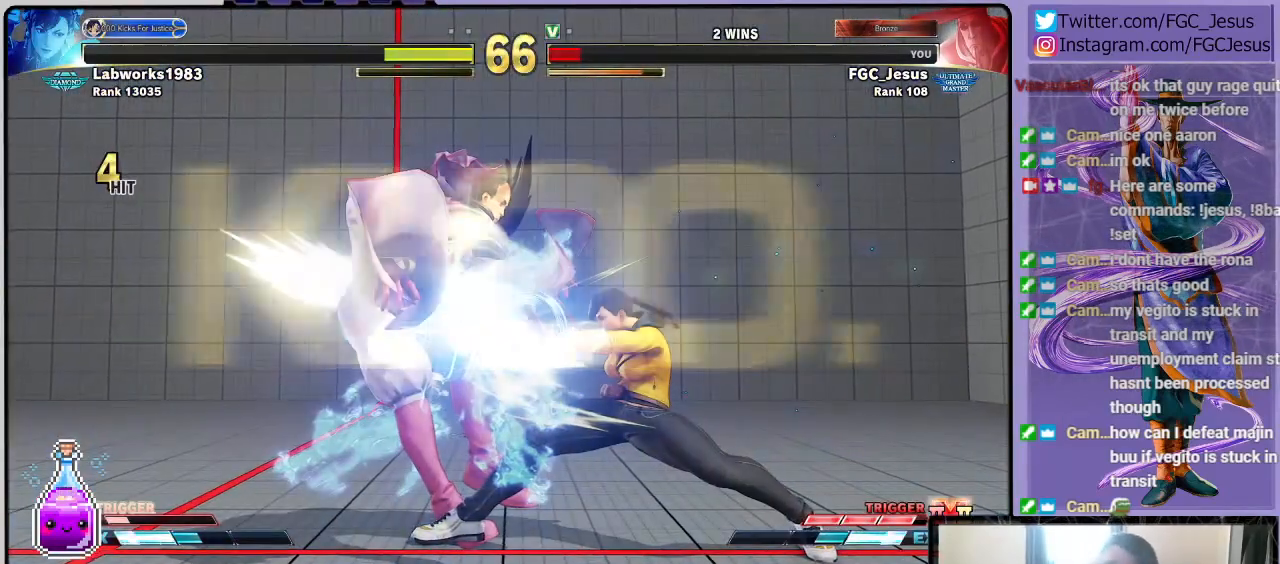
{"buttons": [], "left_stick": "center", "right_stick": "center", "events": []}
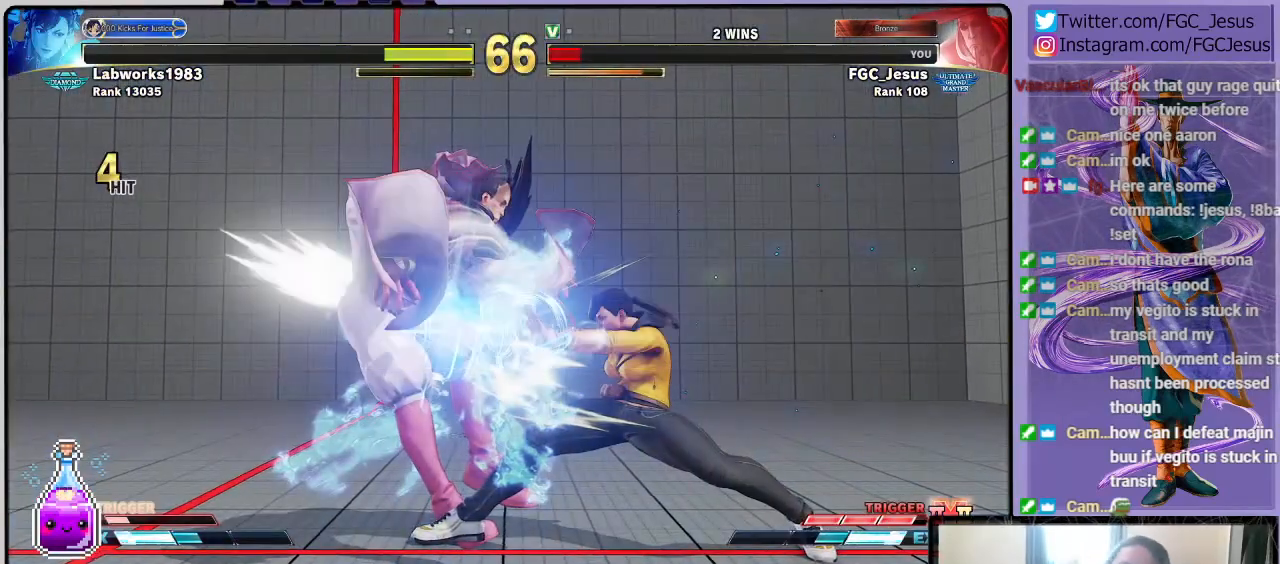
{"buttons": [], "left_stick": "center", "right_stick": "center", "events": []}
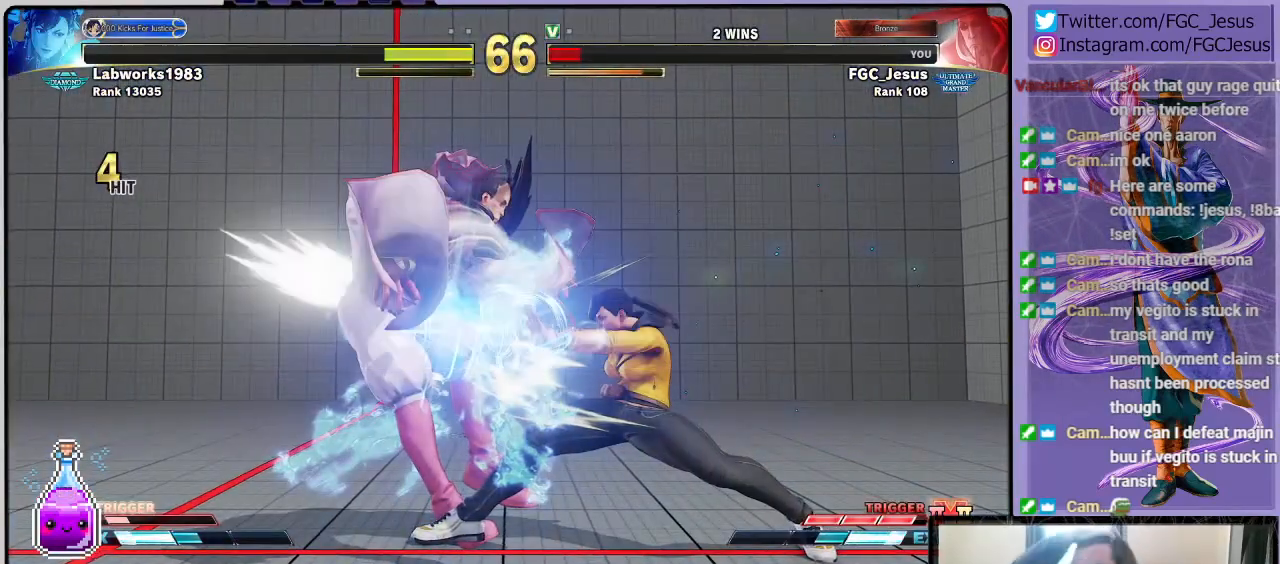
{"buttons": [], "left_stick": "center", "right_stick": "center", "events": []}
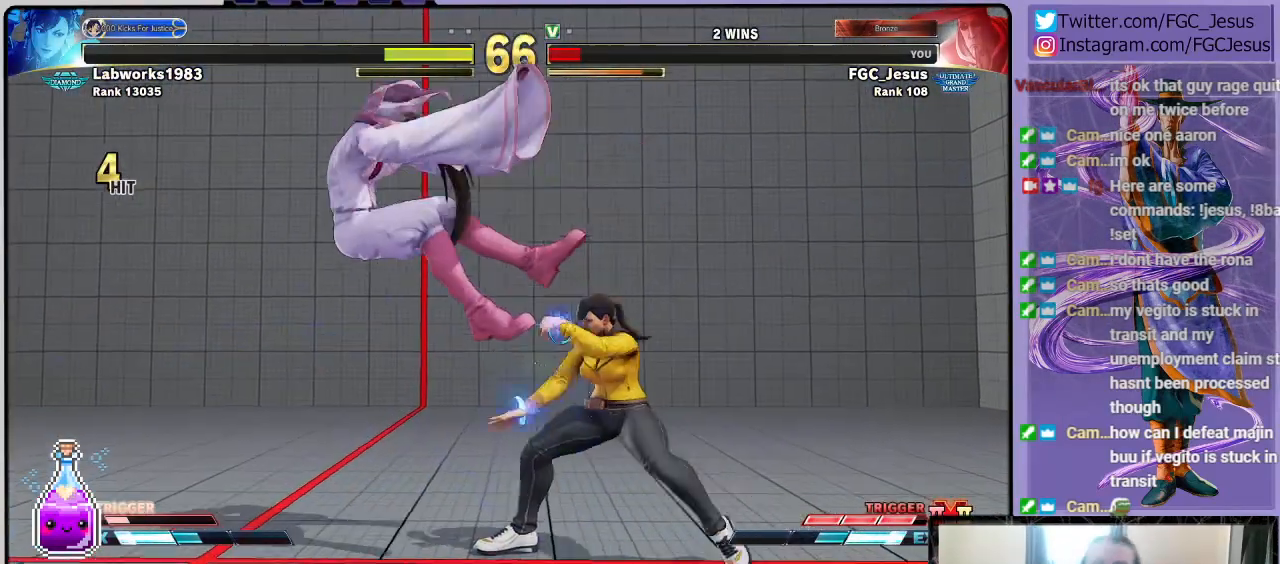
{"buttons": [], "left_stick": "center", "right_stick": "center", "events": []}
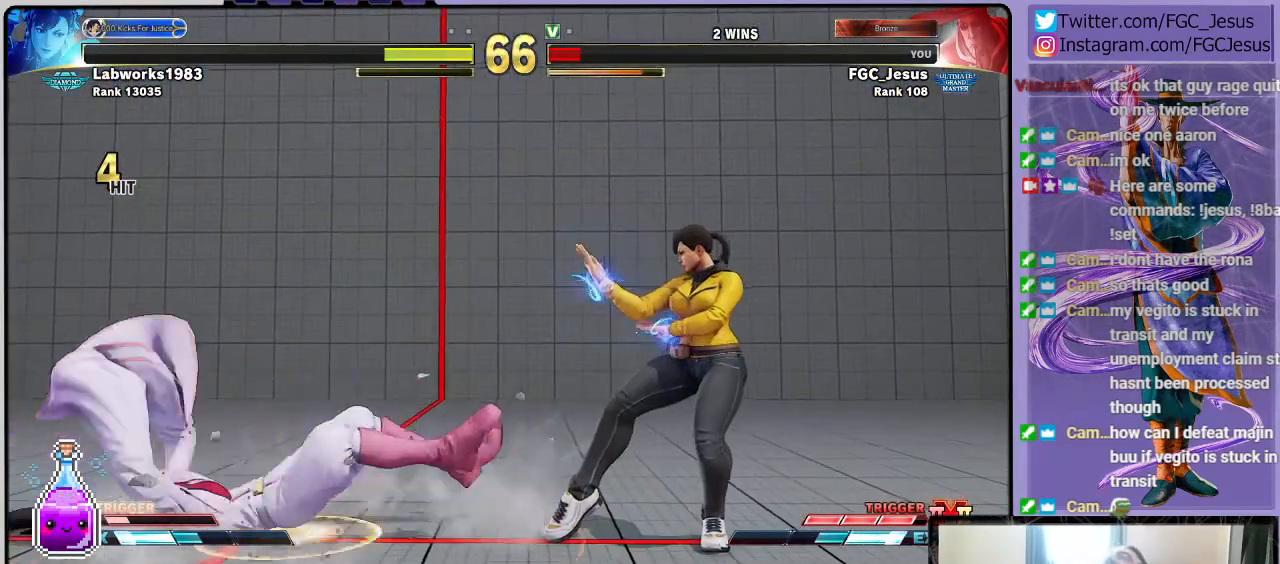
{"buttons": [], "left_stick": "center", "right_stick": "center", "events": []}